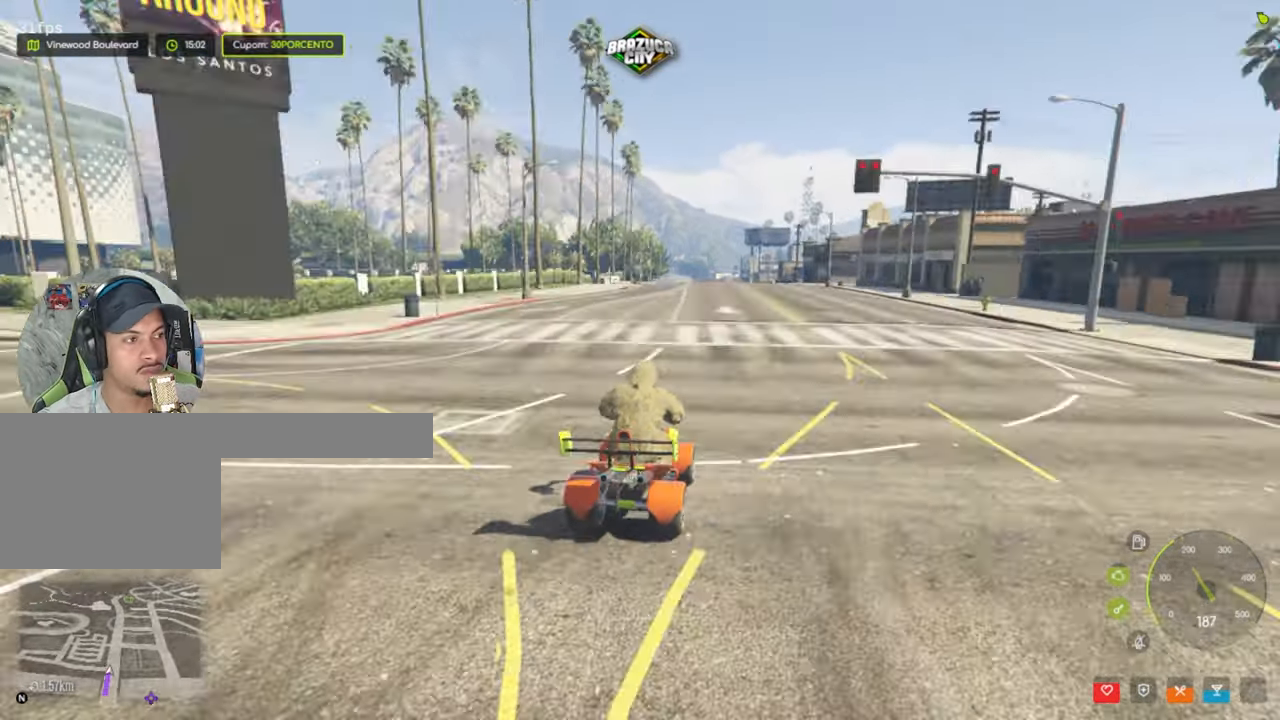
Gameplay with keyboard and mouse; each line is a JSON object with the keys and mouse buttons held at the frame after it. "events" lists presses ("down") and releases ("up") of "1", "2", "3", "4", "5", "a", "alt", "c", "caps_lock", "ctrl", "d", "e", "f", "g", "q", "r", "s", "shift", "space", "t", "tab", "v", "w", "x", "z", "mouse_left", "mouse_wheel" and "mouse_right" between this image and that frame as [ms after this image, input, new state], when the widget could be followed in between. "mouse_left", "mouse_wheel", "mouse_right" = the "left", "wheel", "right" buttons of the "mouse" list. No other keys are recorded. "wheel" means that the mouse wheel is clicked or scrolled. Not read: mouse_move.
{"keys": ["w"], "mouse": [], "events": []}
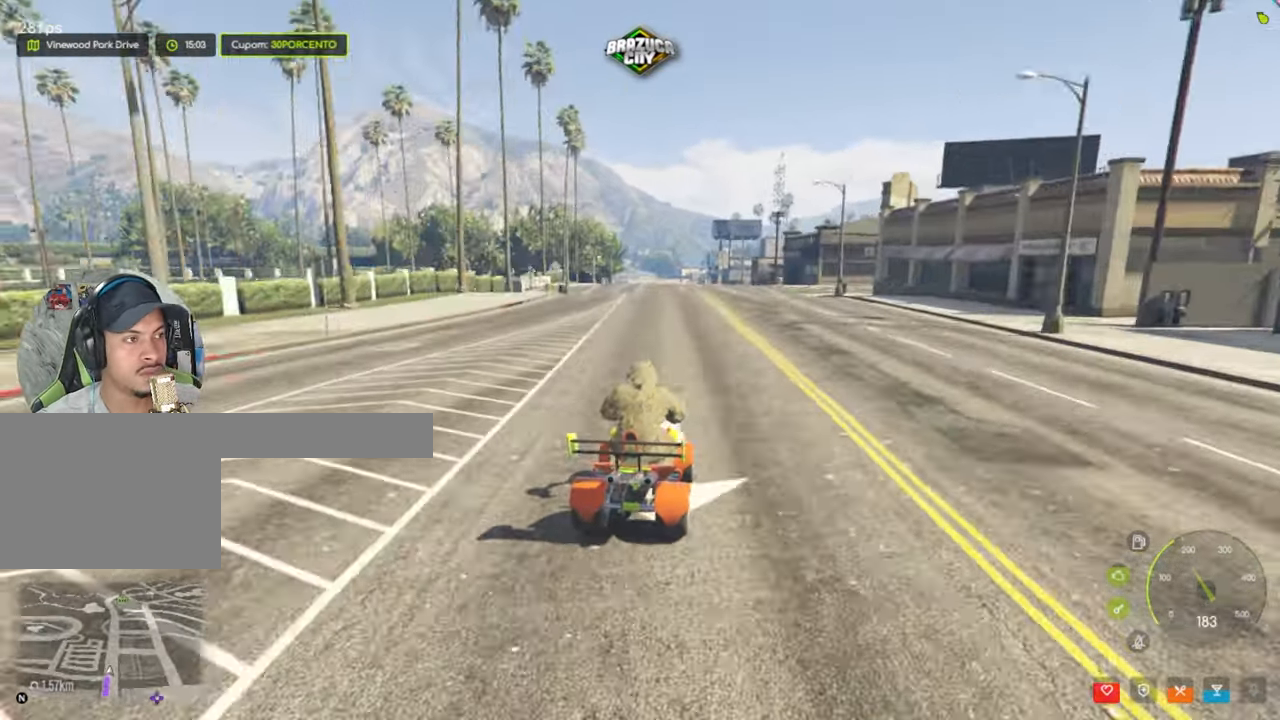
{"keys": ["w"], "mouse": [], "events": [[100, "a", "down"], [217, "a", "up"]]}
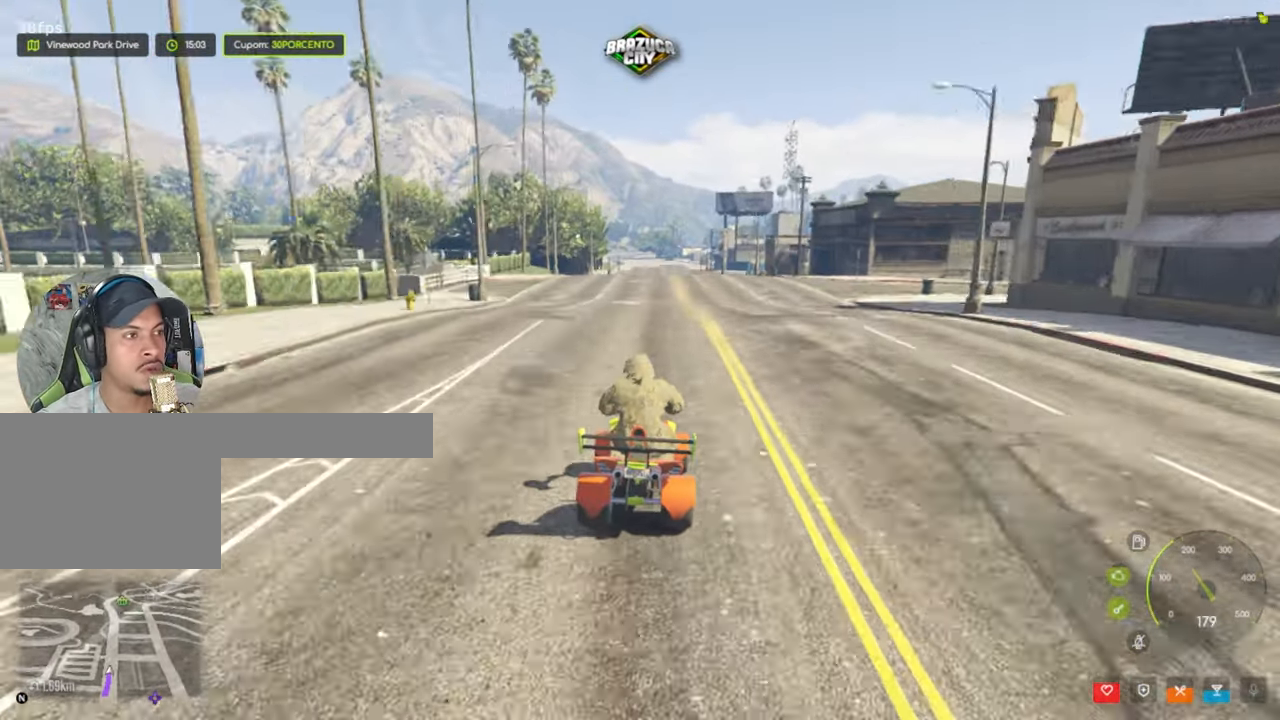
{"keys": ["s"], "mouse": [], "events": [[117, "w", "up"], [450, "s", "down"]]}
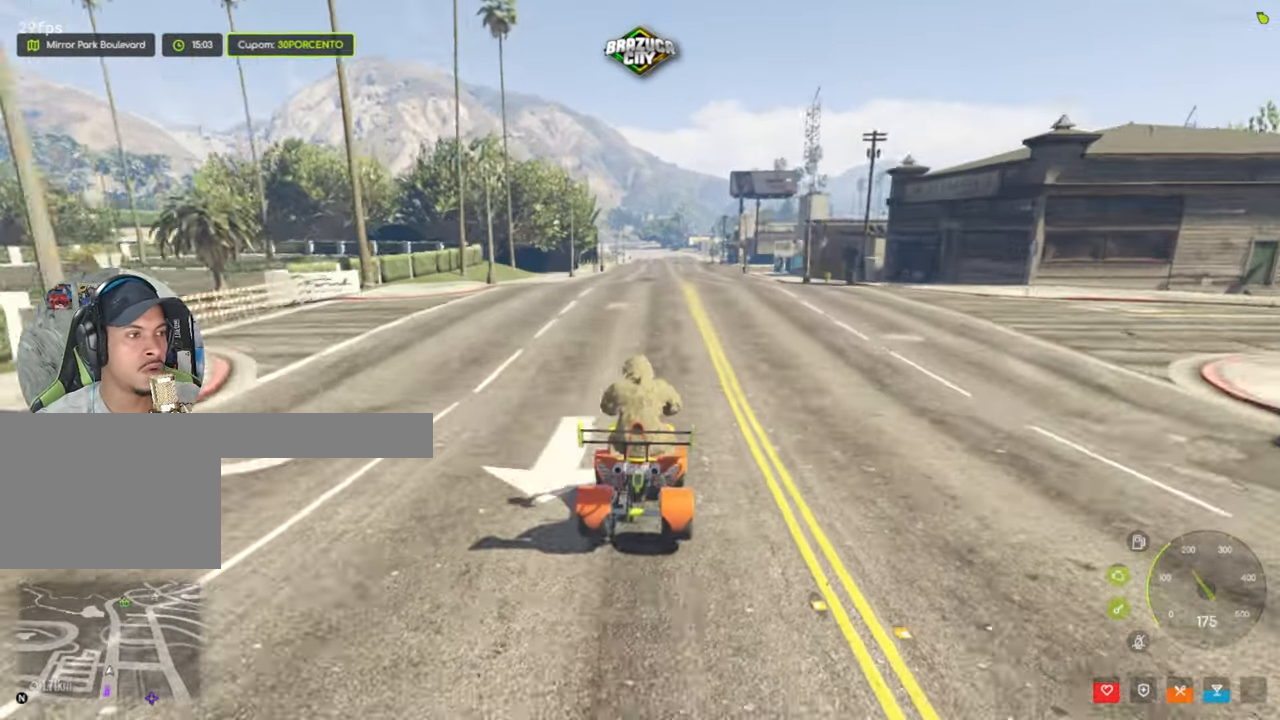
{"keys": [], "mouse": [], "events": [[367, "s", "up"]]}
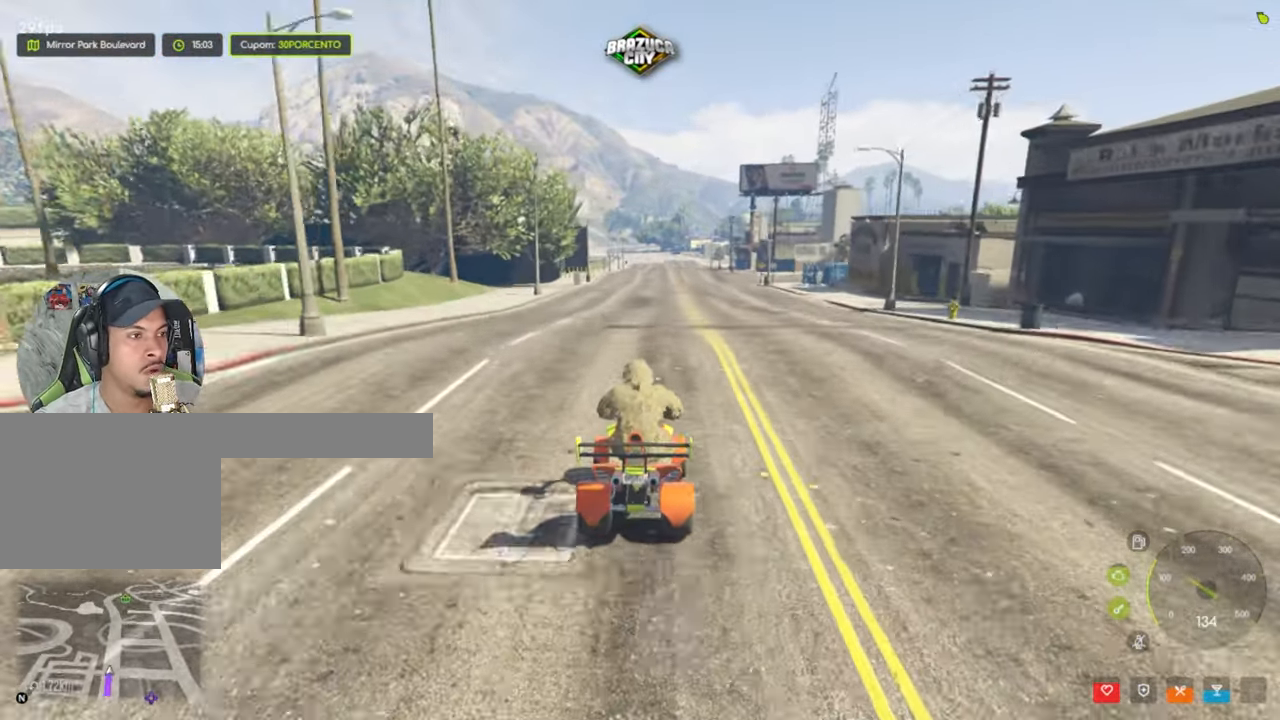
{"keys": [], "mouse": [], "events": [[434, "a", "down"], [484, "a", "up"]]}
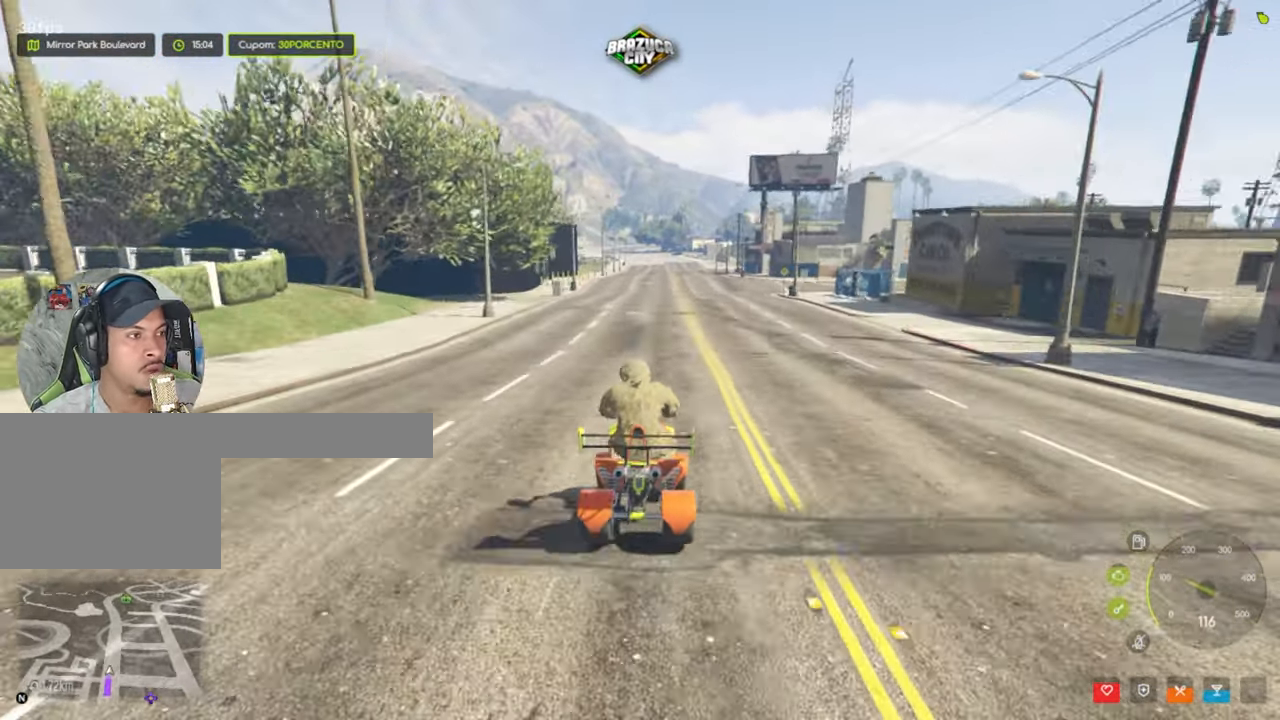
{"keys": [], "mouse": [], "events": []}
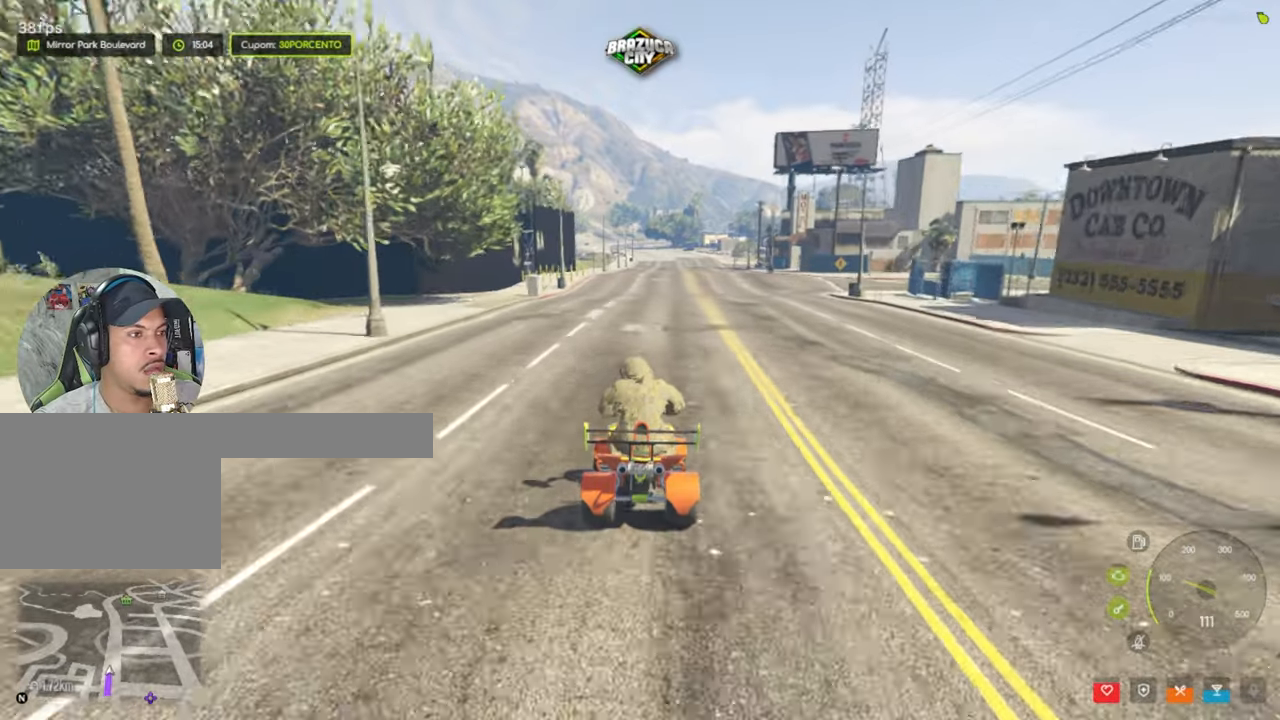
{"keys": [], "mouse": [], "events": []}
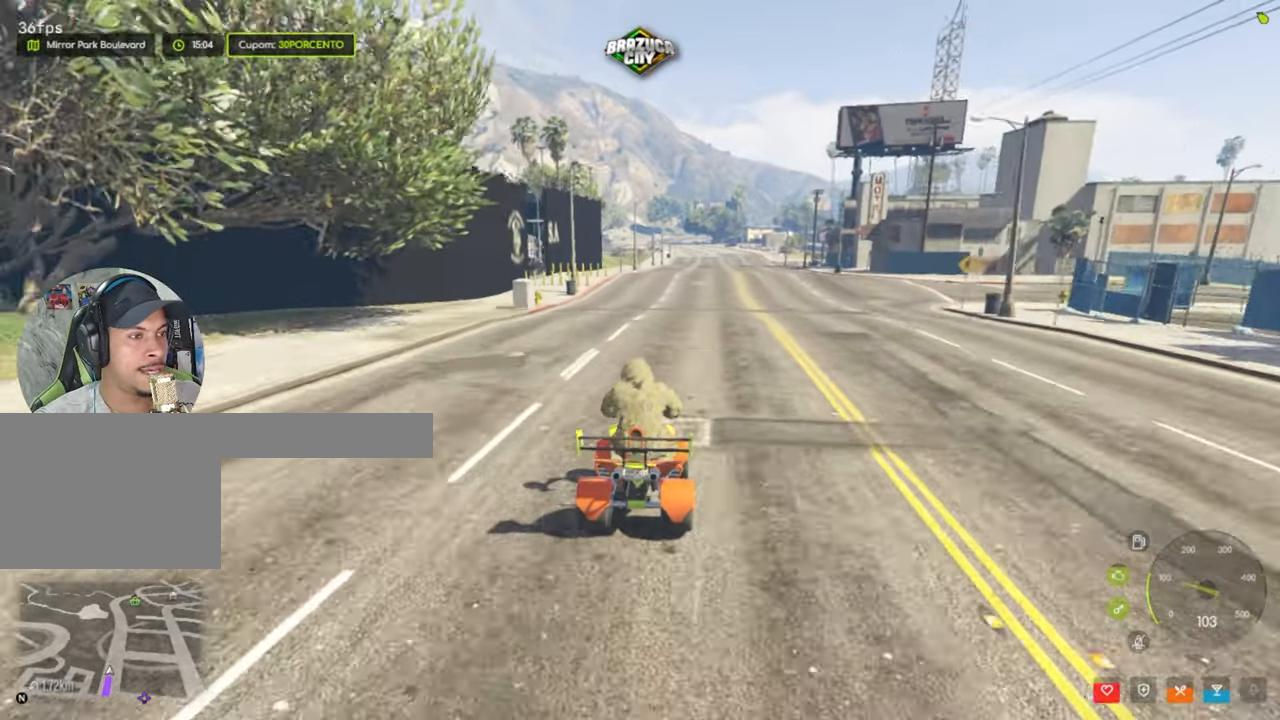
{"keys": [], "mouse": [], "events": [[200, "a", "down"], [300, "a", "up"]]}
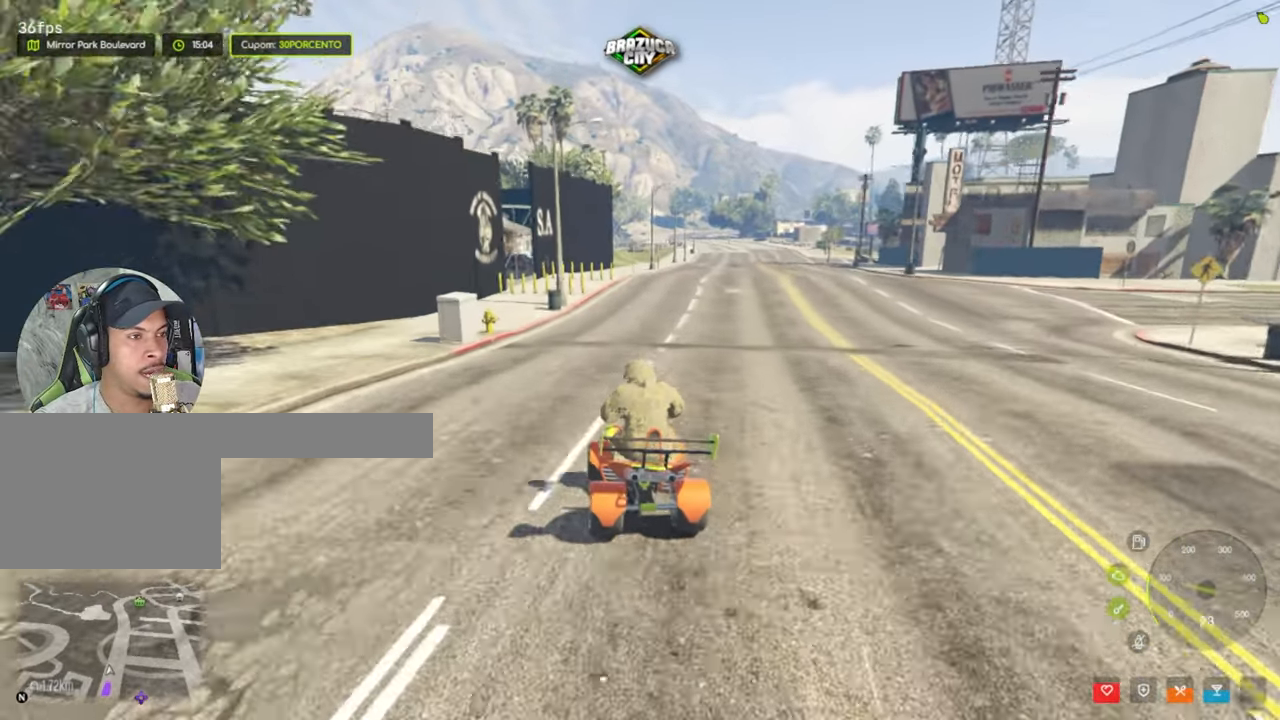
{"keys": ["d"], "mouse": [], "events": [[366, "d", "down"]]}
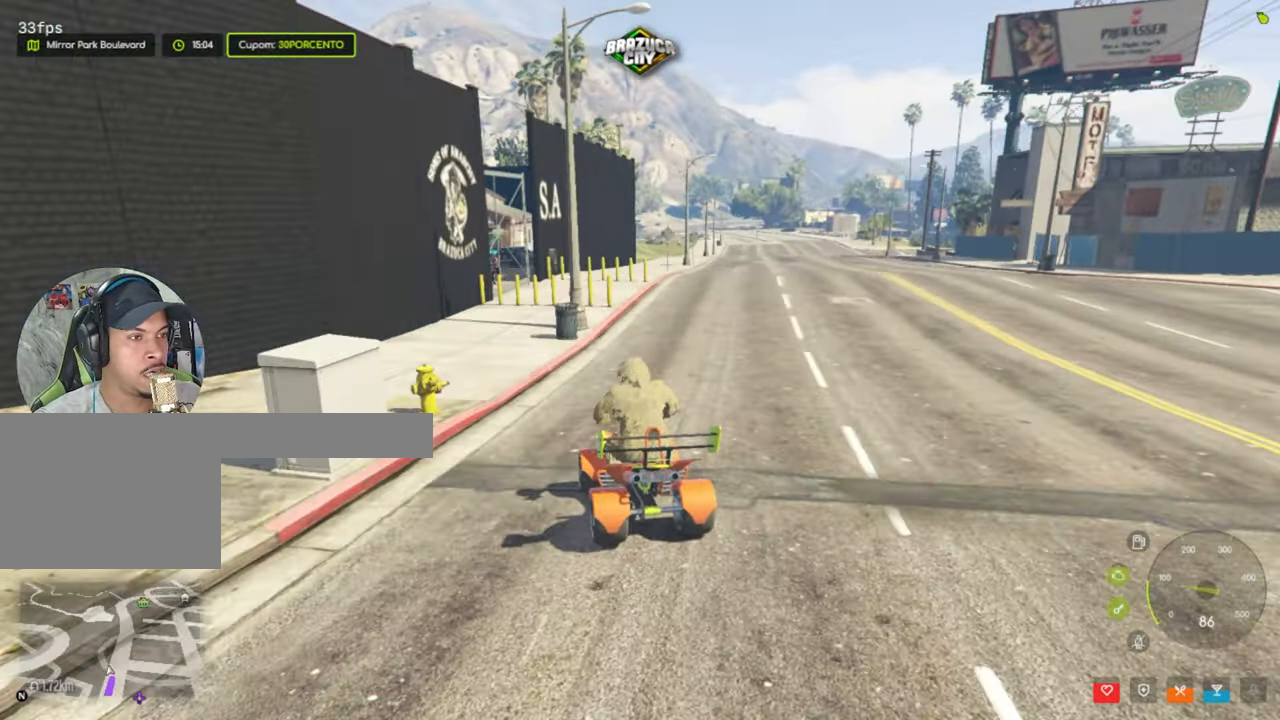
{"keys": [], "mouse": [], "events": [[50, "d", "up"], [333, "s", "down"], [433, "s", "up"]]}
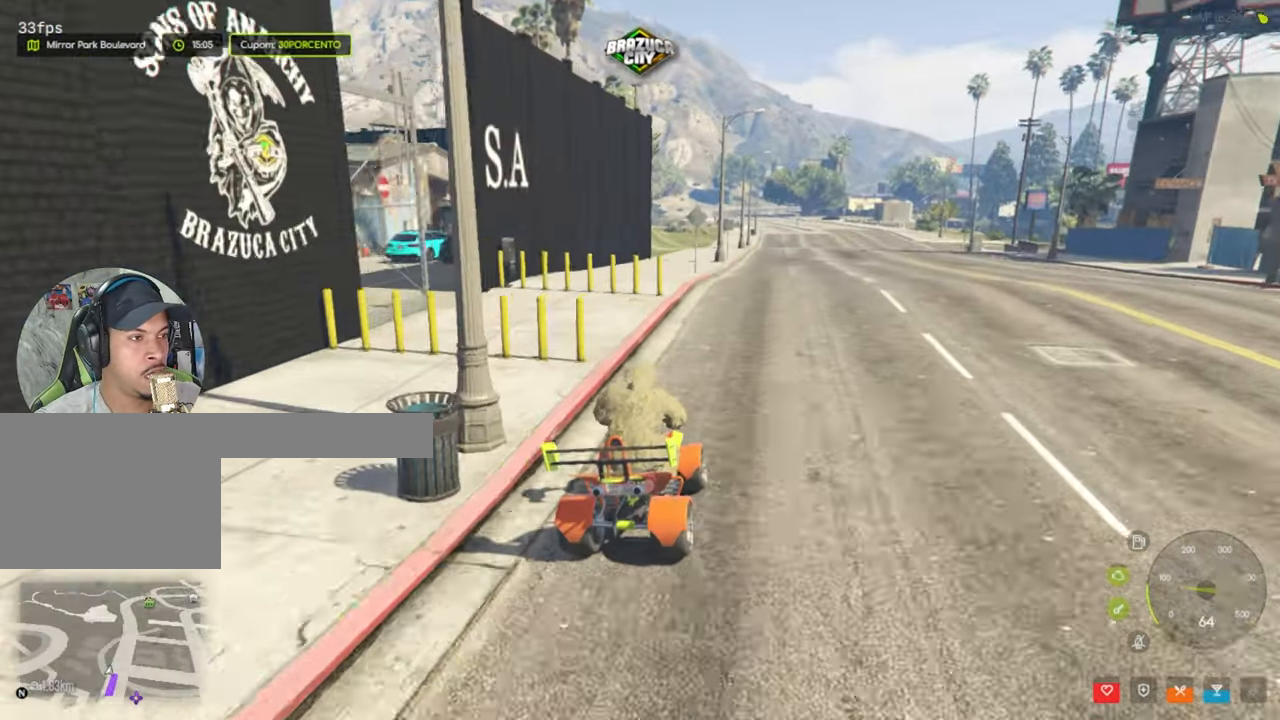
{"keys": ["s"], "mouse": [], "events": [[200, "s", "down"], [300, "s", "up"], [450, "s", "down"]]}
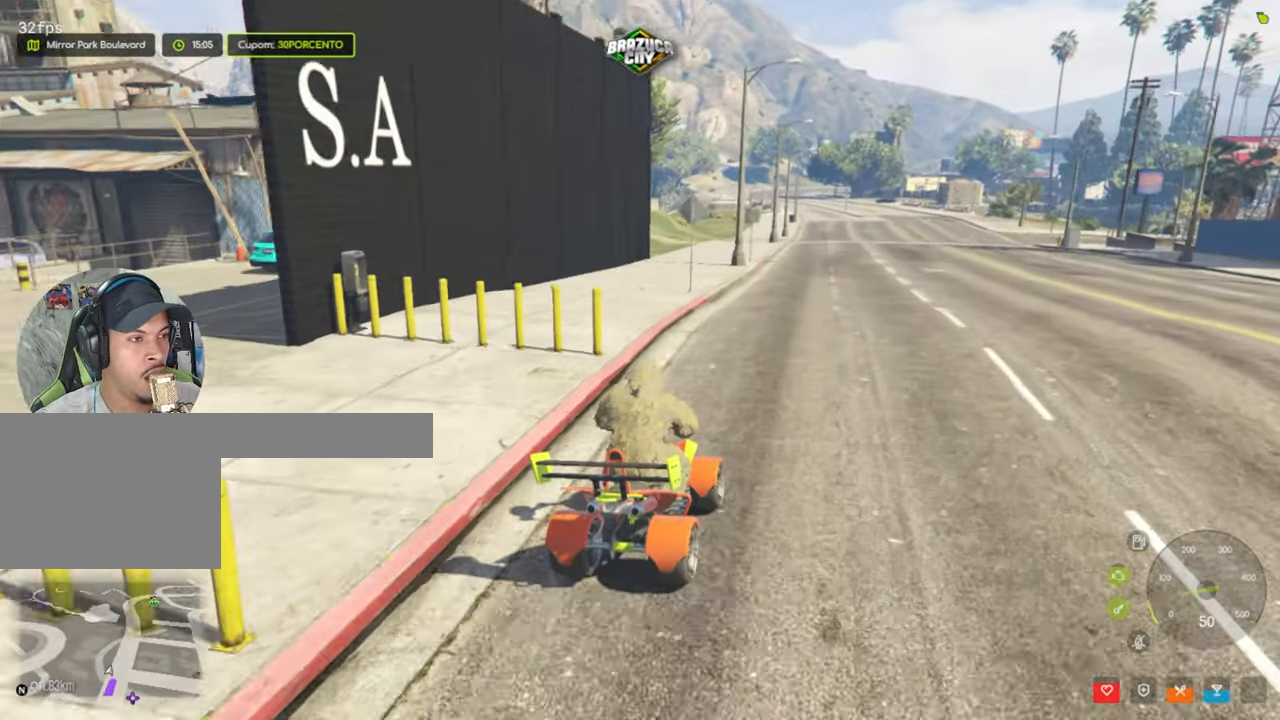
{"keys": [], "mouse": [], "events": [[83, "s", "up"], [216, "a", "down"], [366, "a", "up"]]}
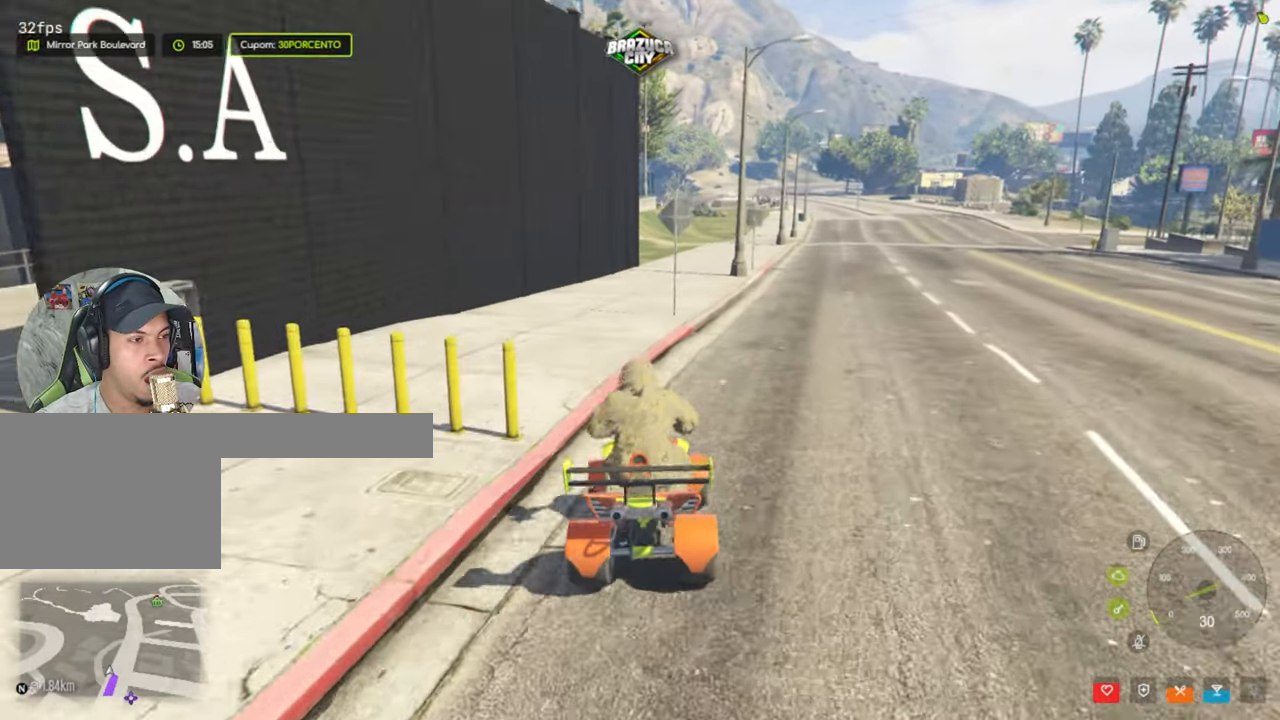
{"keys": ["a"], "mouse": [], "events": [[50, "a", "down"], [133, "a", "up"], [416, "a", "down"]]}
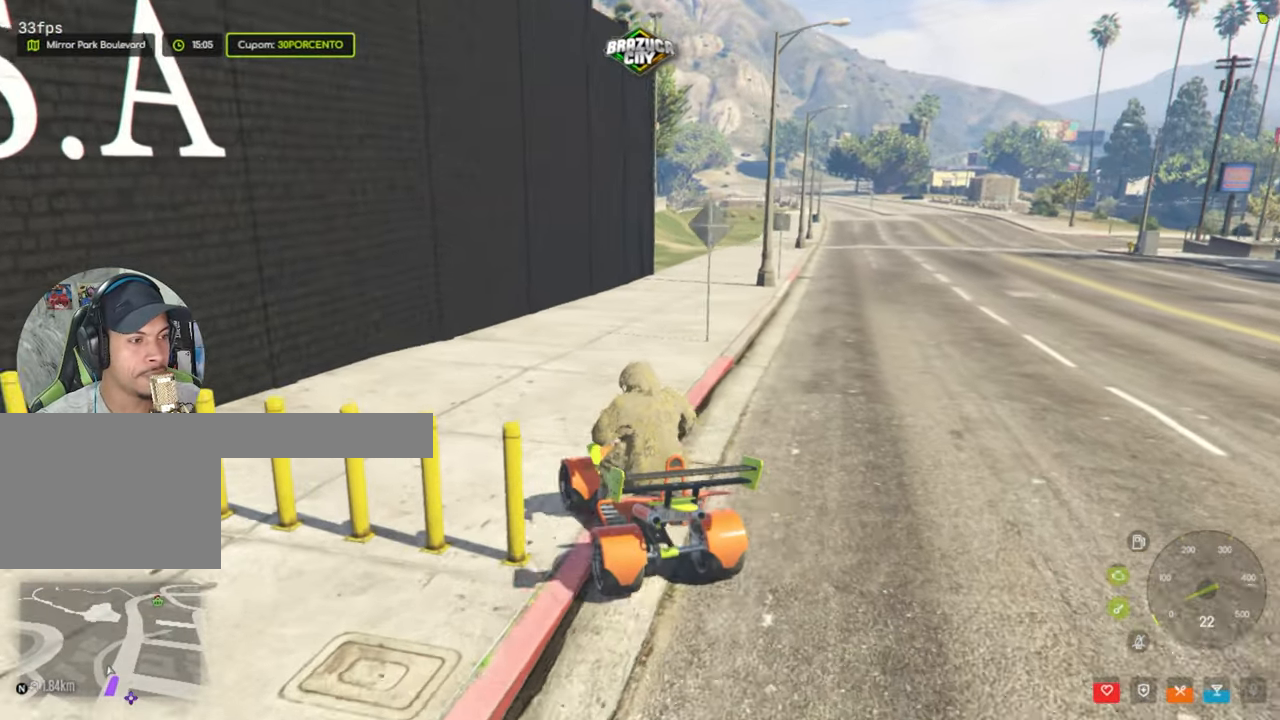
{"keys": ["f"], "mouse": [], "events": [[100, "s", "down"], [150, "a", "up"], [300, "s", "up"], [483, "f", "down"]]}
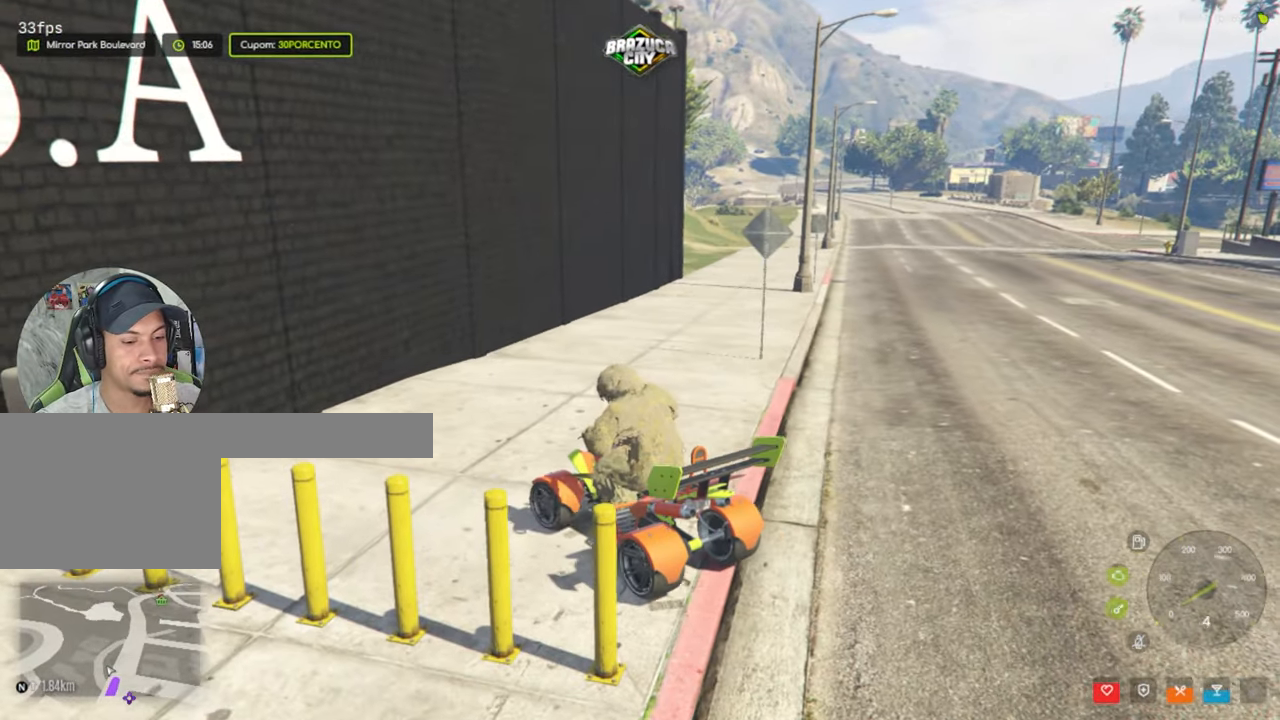
{"keys": [], "mouse": [], "events": [[83, "f", "up"]]}
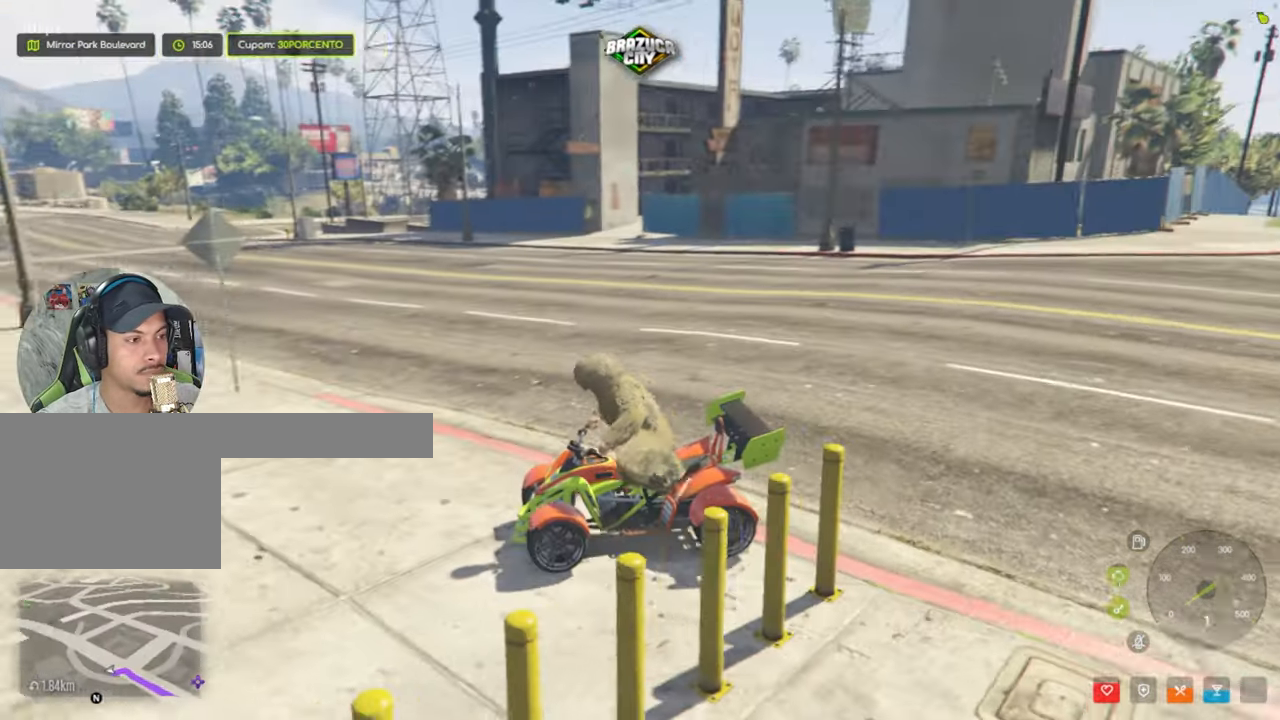
{"keys": [], "mouse": [], "events": []}
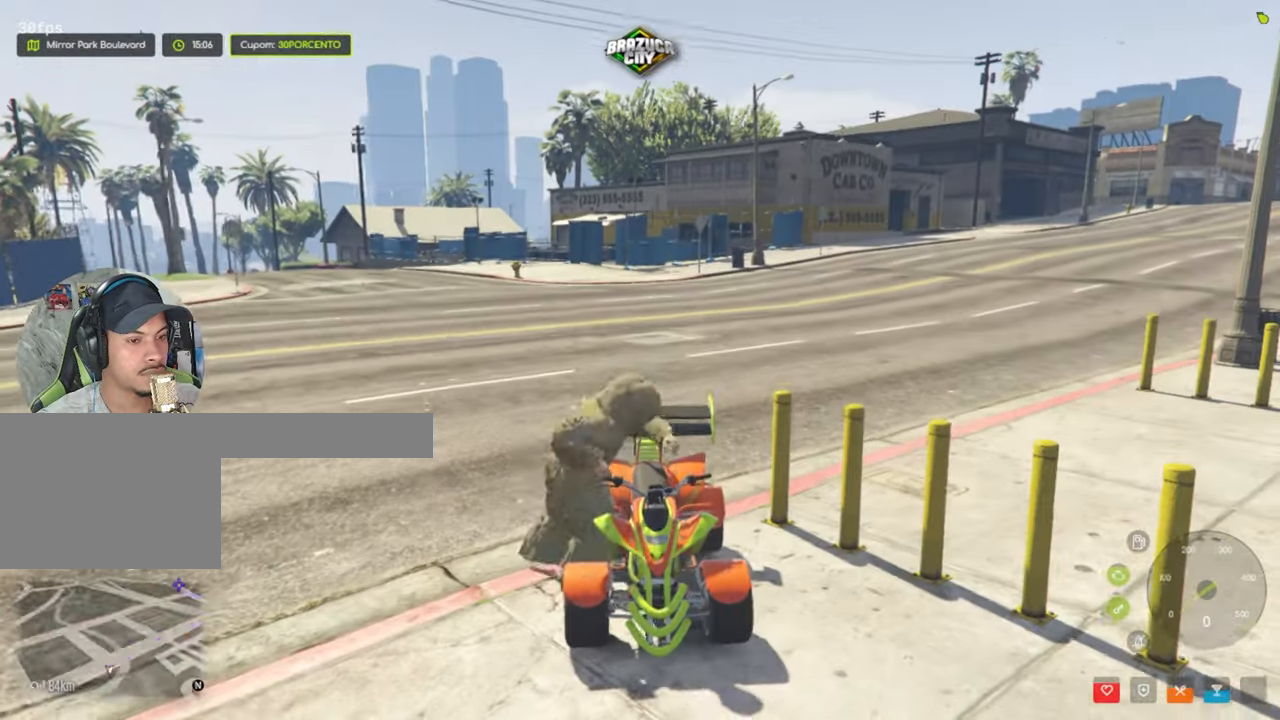
{"keys": ["a", "w"], "mouse": [], "events": [[17, "w", "down"], [250, "a", "down"]]}
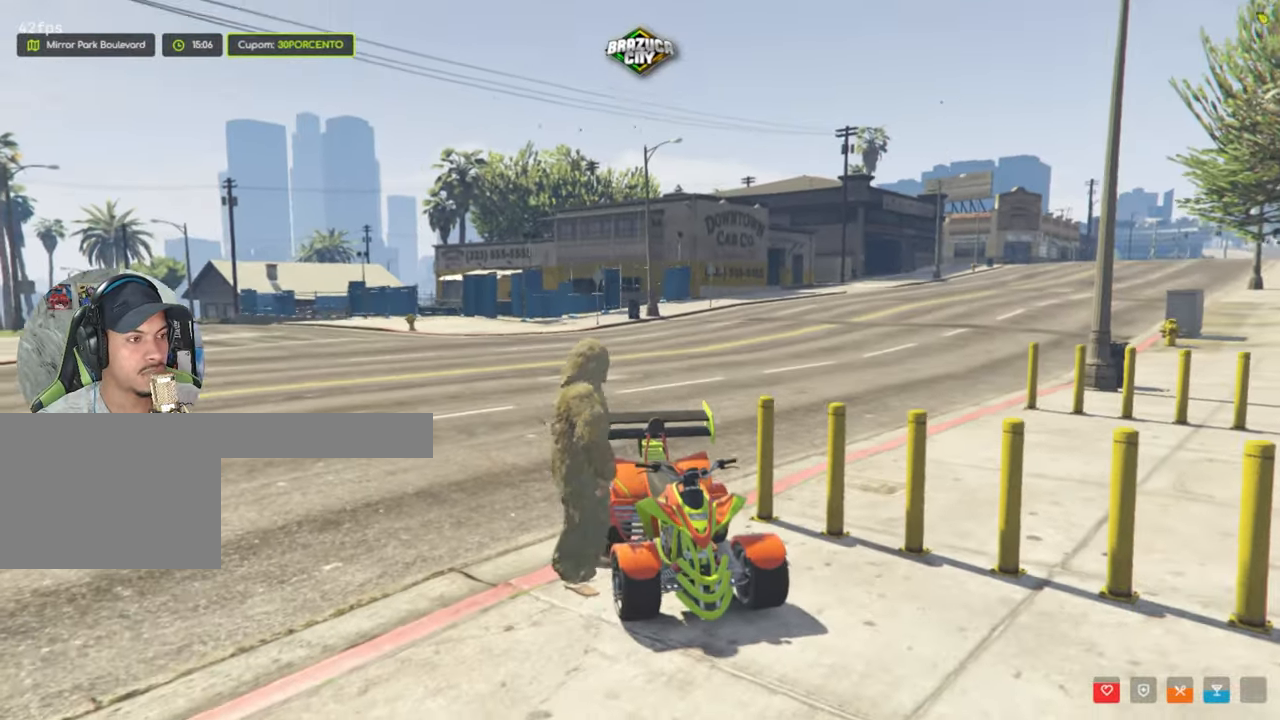
{"keys": ["a", "w"], "mouse": [], "events": []}
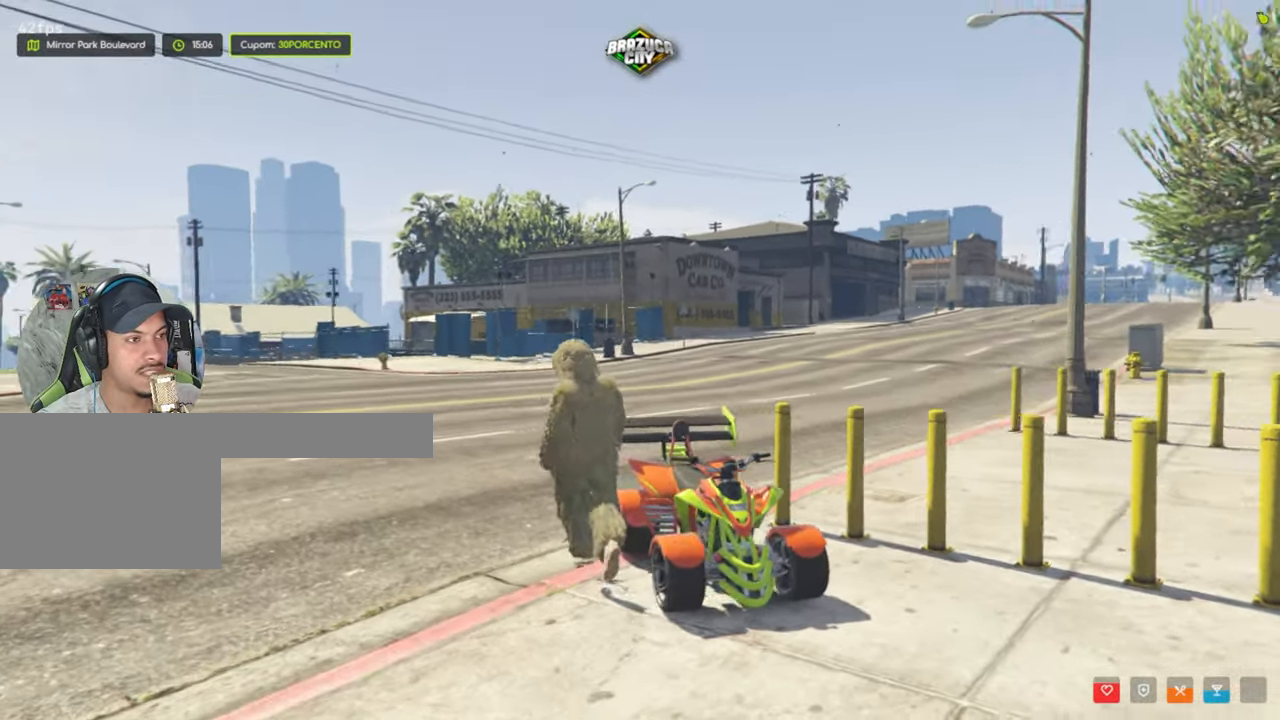
{"keys": ["a", "w"], "mouse": [], "events": [[100, "a", "up"], [383, "a", "down"]]}
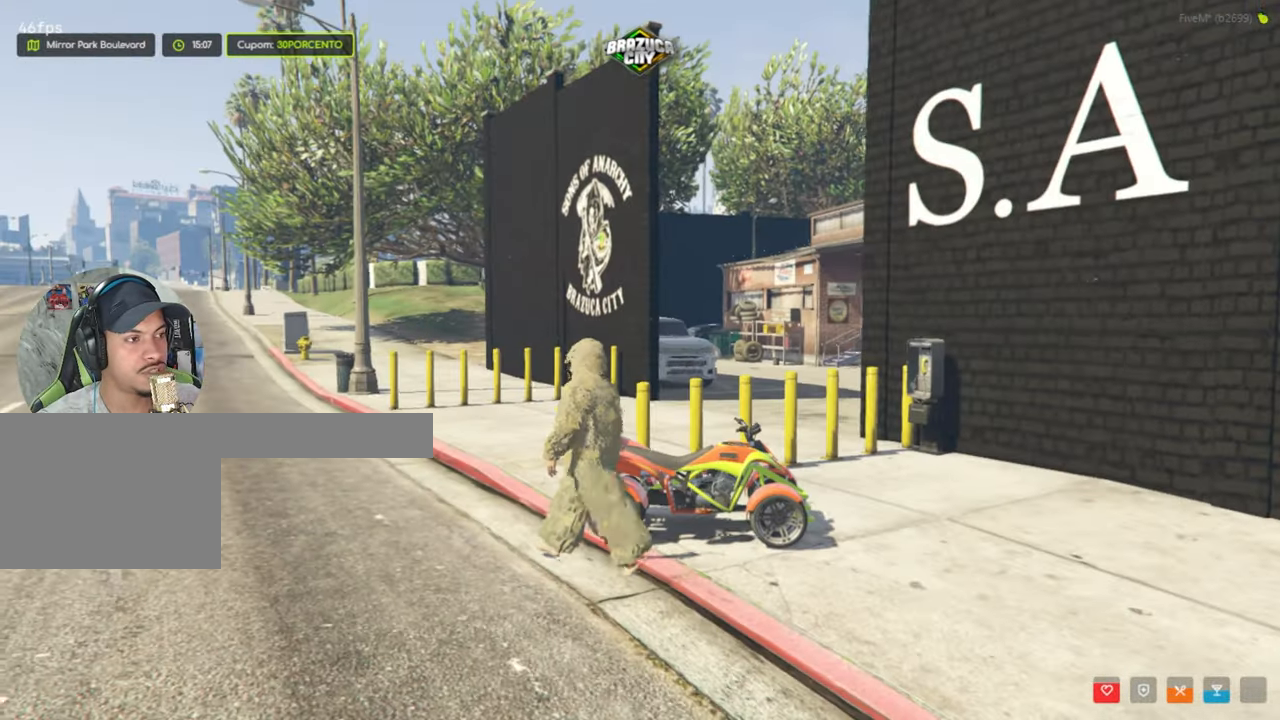
{"keys": ["a", "w"], "mouse": [], "events": []}
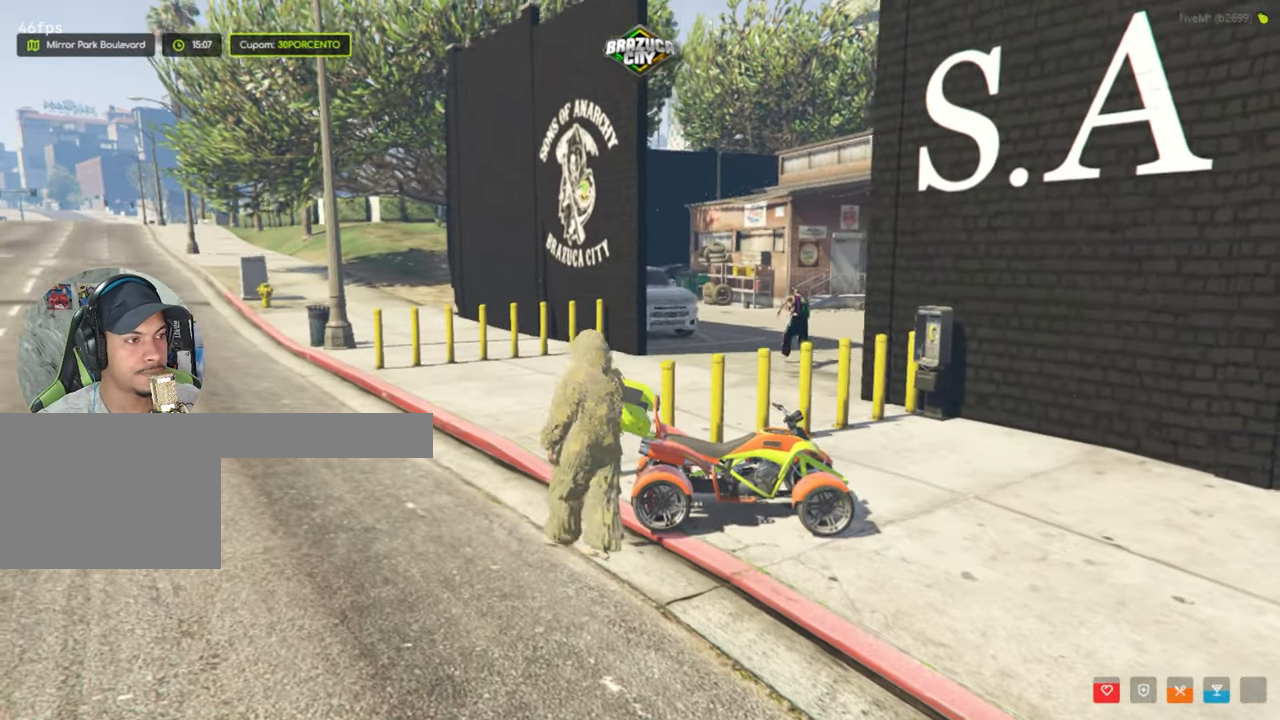
{"keys": ["a", "w"], "mouse": [], "events": [[33, "a", "up"], [150, "a", "down"], [233, "a", "up"], [433, "a", "down"]]}
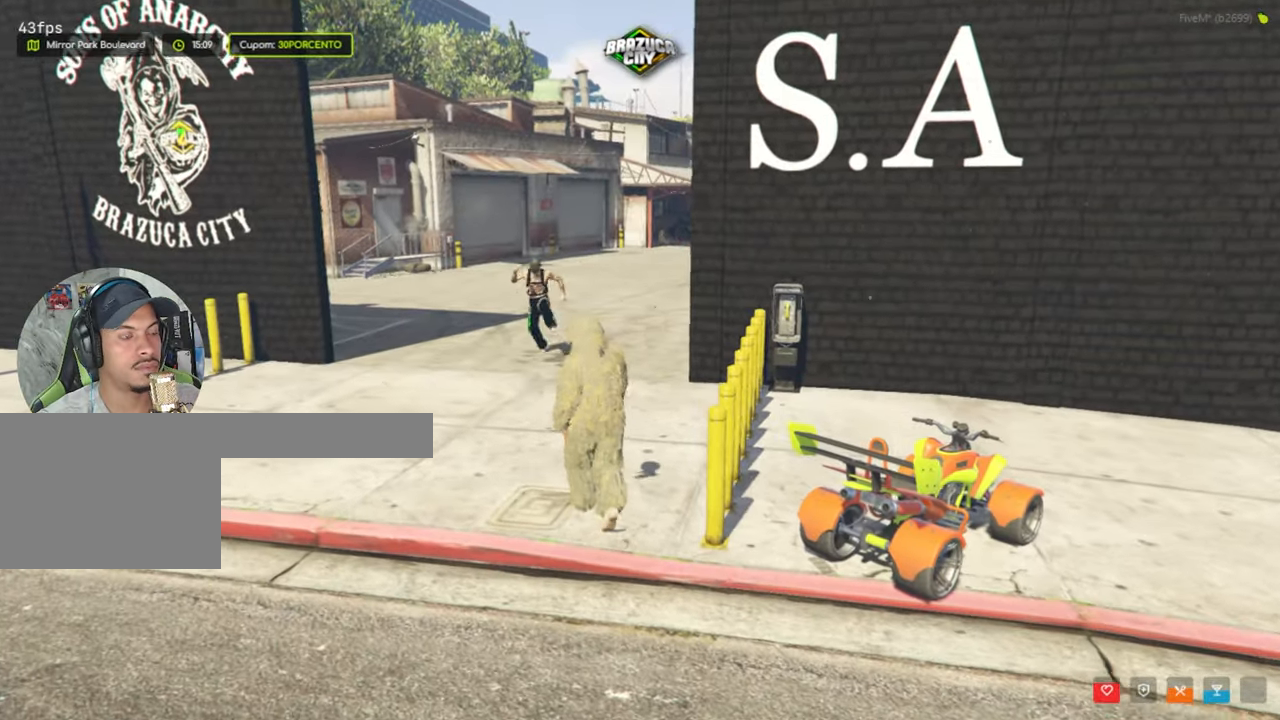
{"keys": ["a", "w"], "mouse": [], "events": [[33, "a", "up"], [167, "a", "down"], [317, "a", "up"], [450, "a", "down"]]}
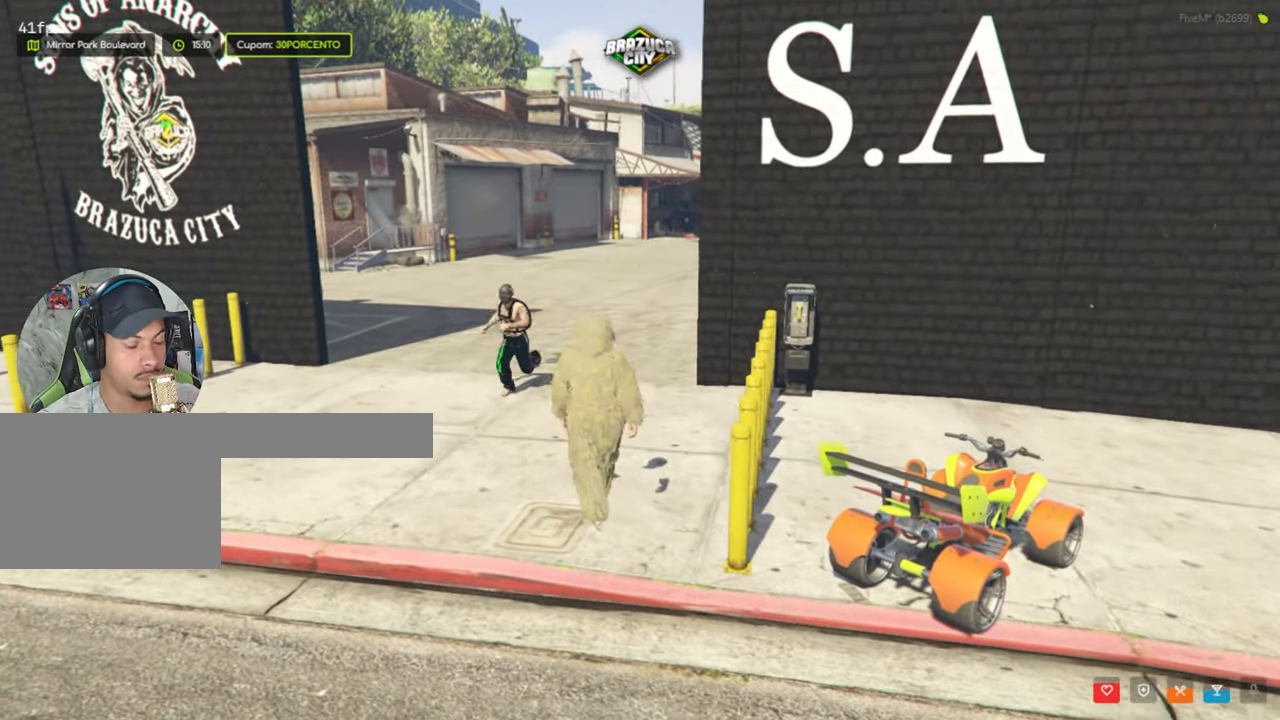
{"keys": ["w"], "mouse": [], "events": [[33, "a", "up"], [217, "a", "down"], [267, "a", "up"]]}
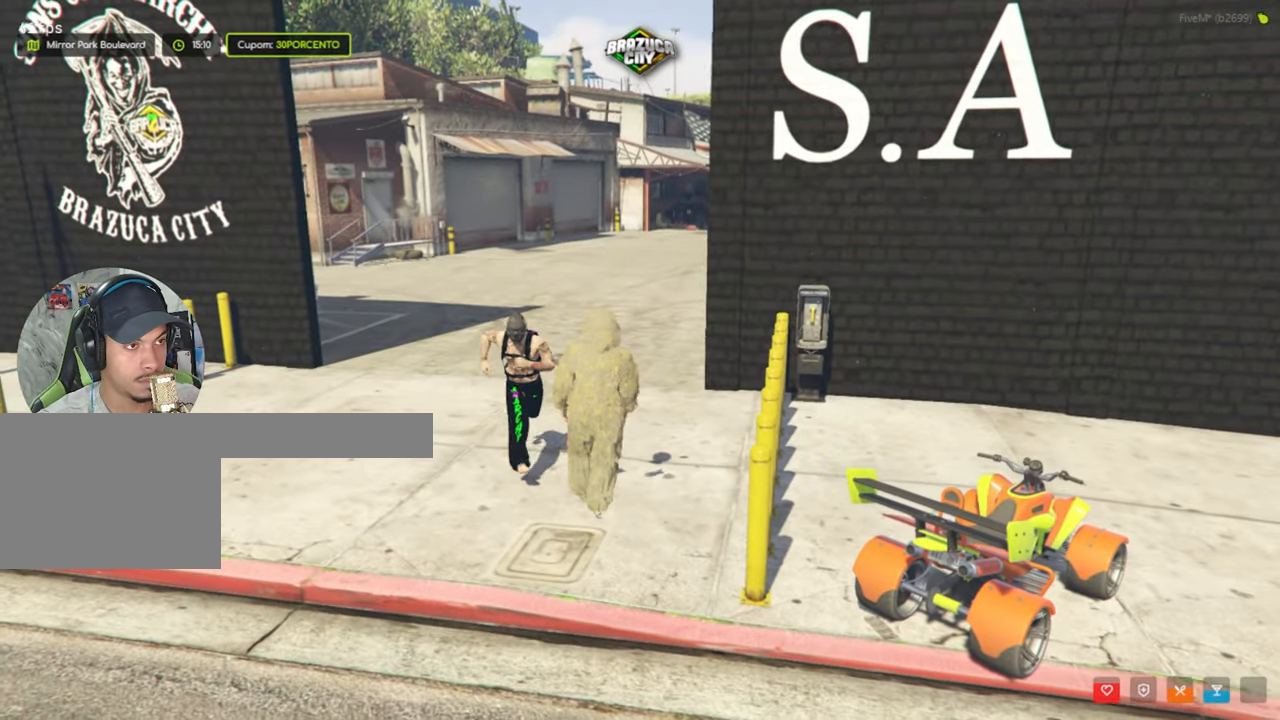
{"keys": ["w"], "mouse": [], "events": []}
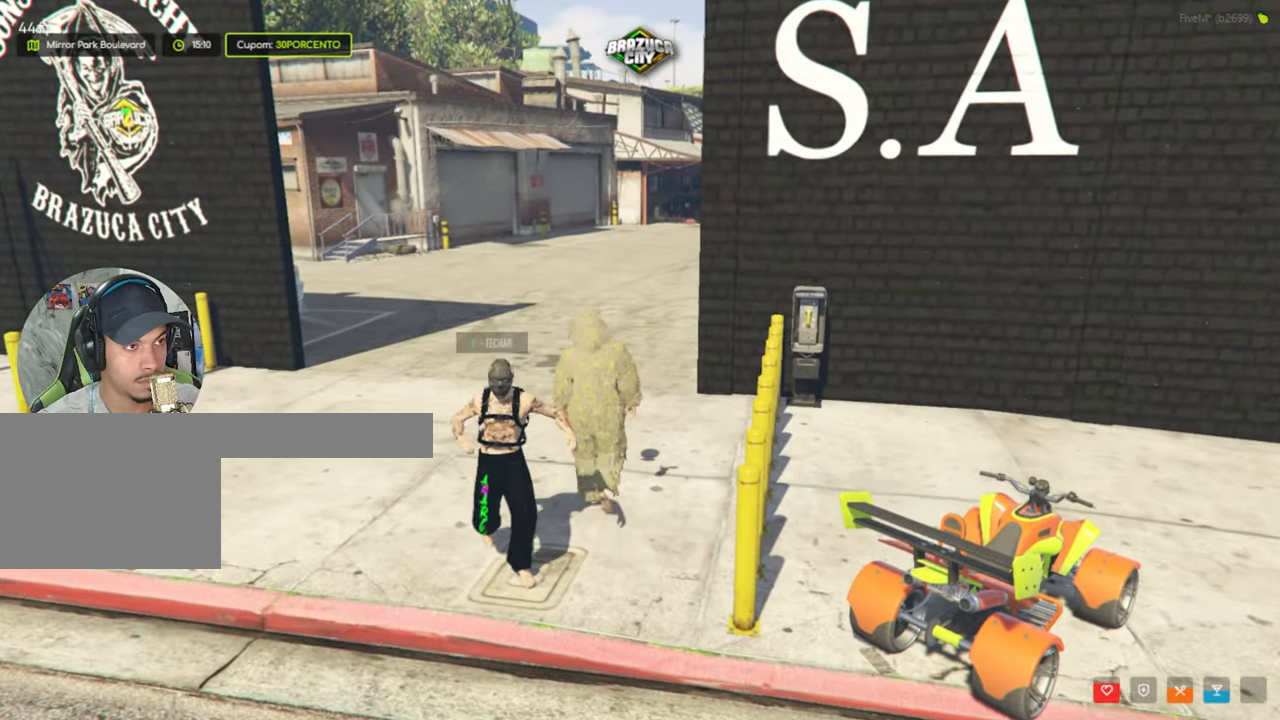
{"keys": [], "mouse": [], "events": [[217, "w", "up"]]}
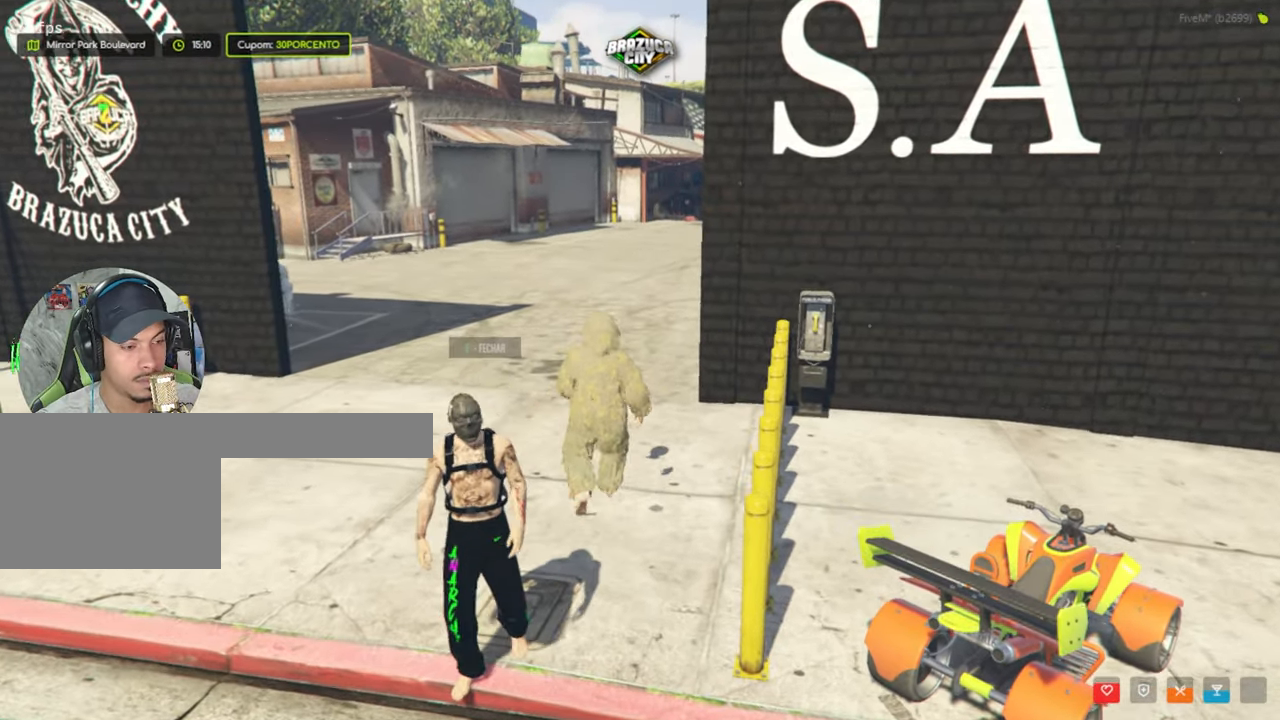
{"keys": [], "mouse": [], "events": [[317, "s", "down"], [367, "s", "up"]]}